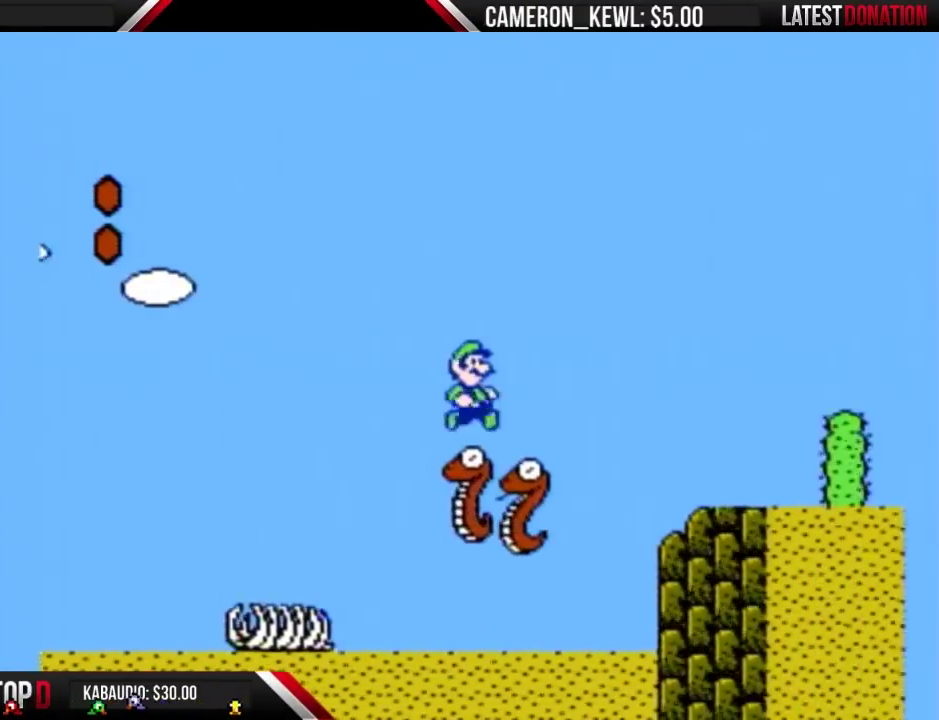
Gameplay with a controller (Nintendo layout); each line is a JSON object with the inputs held at the frame after it. "events" lists button and stick changes between this image and that frame as [ms after this image, input, new state], when the widget could be followed in between. Not read: L3 R3.
{"buttons": ["A", "B", "DPAD_RIGHT"], "events": [[133, "A", "down"]]}
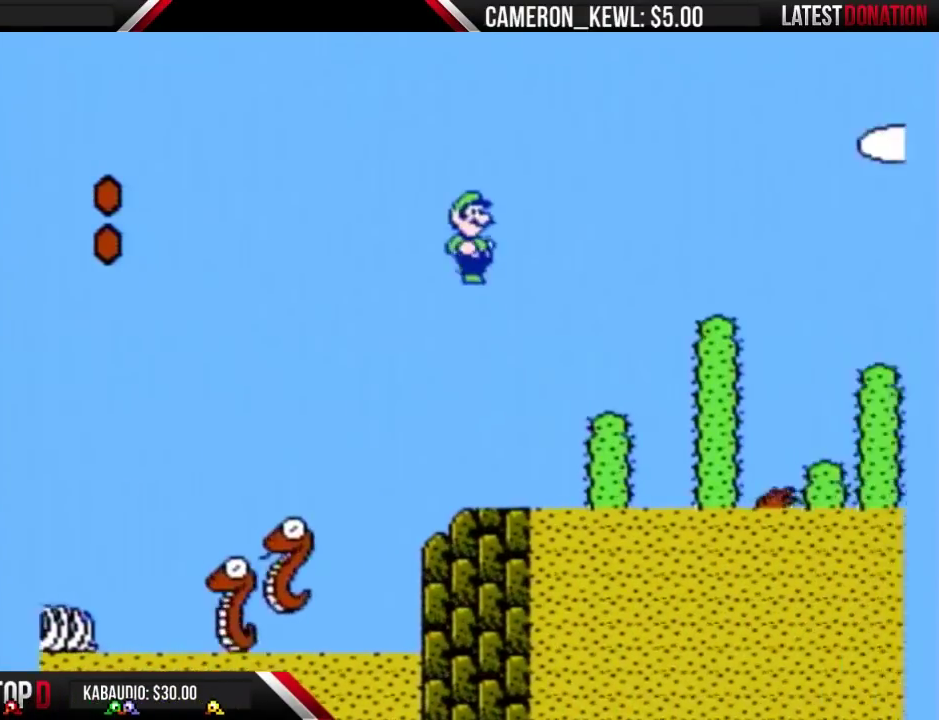
{"buttons": ["B", "DPAD_RIGHT"], "events": [[133, "A", "up"]]}
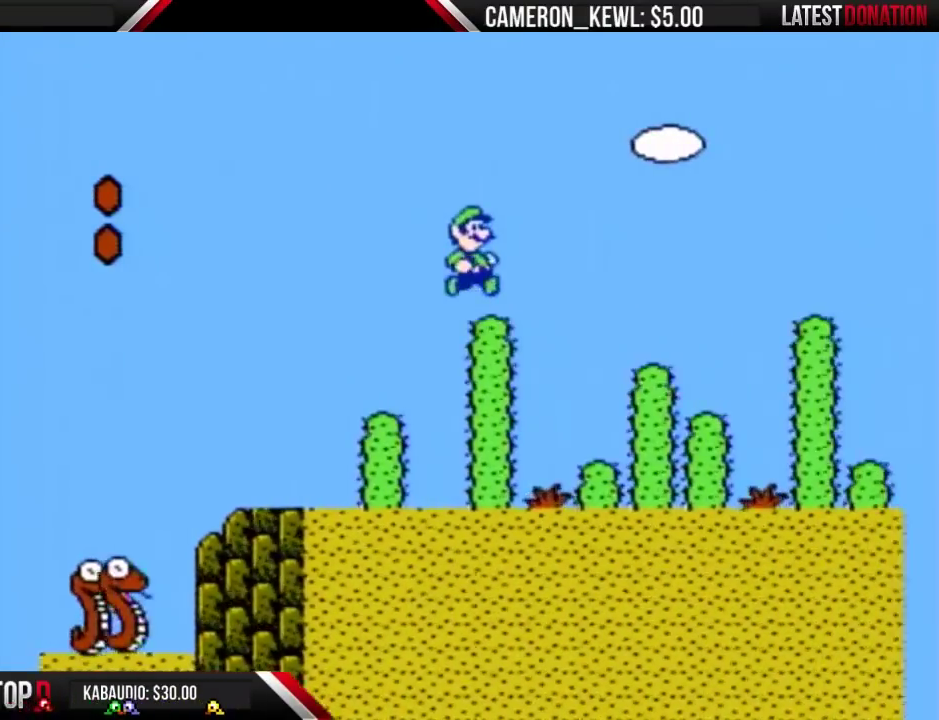
{"buttons": ["A", "B", "DPAD_RIGHT"], "events": [[133, "A", "down"]]}
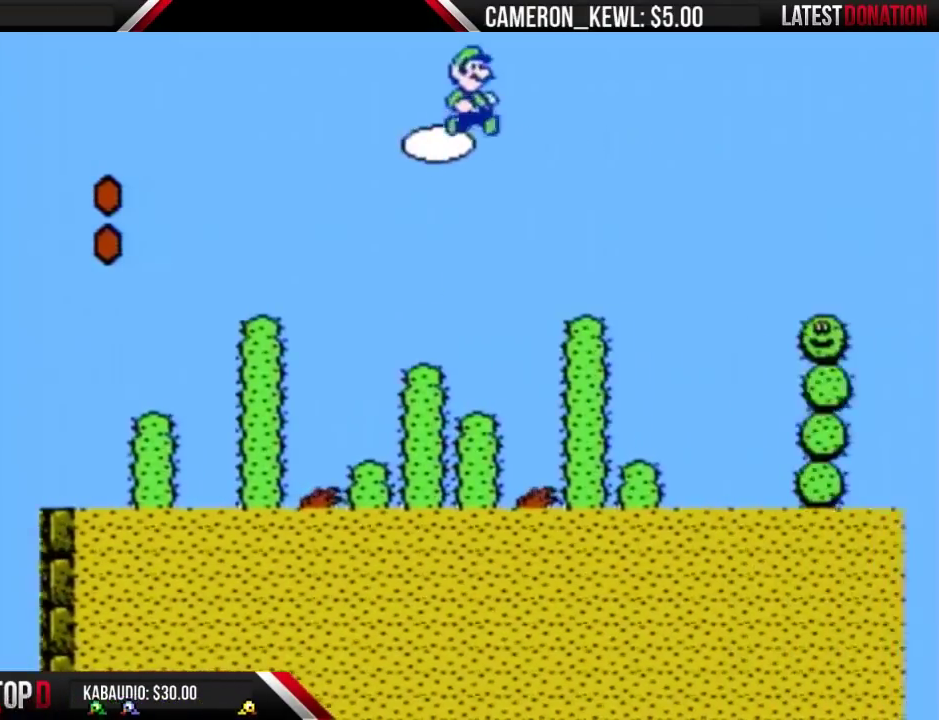
{"buttons": ["A", "B", "DPAD_RIGHT"], "events": []}
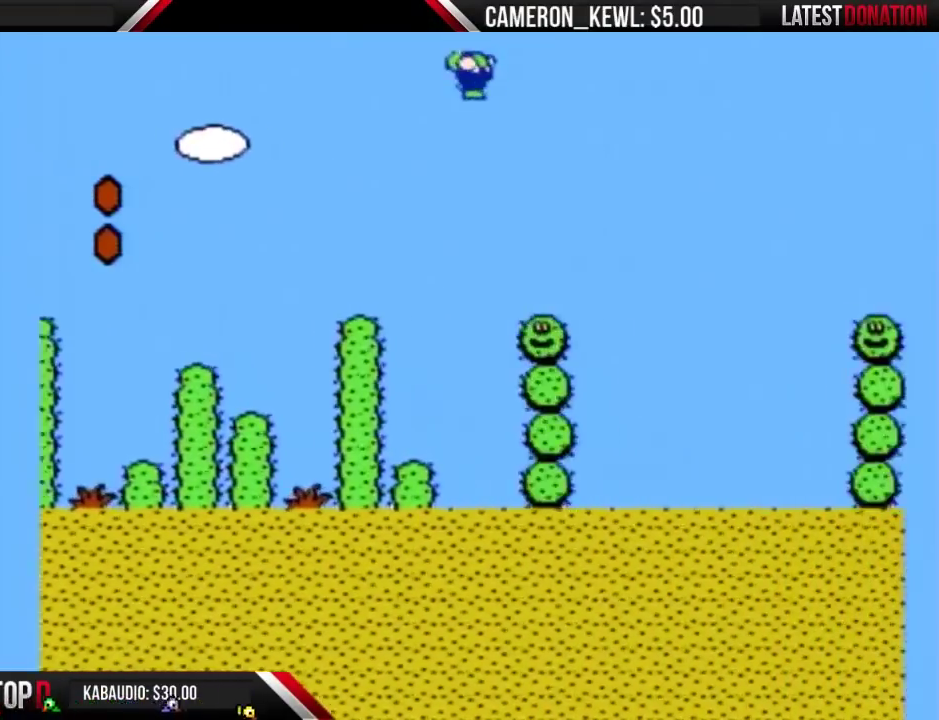
{"buttons": ["A", "B", "DPAD_RIGHT"], "events": []}
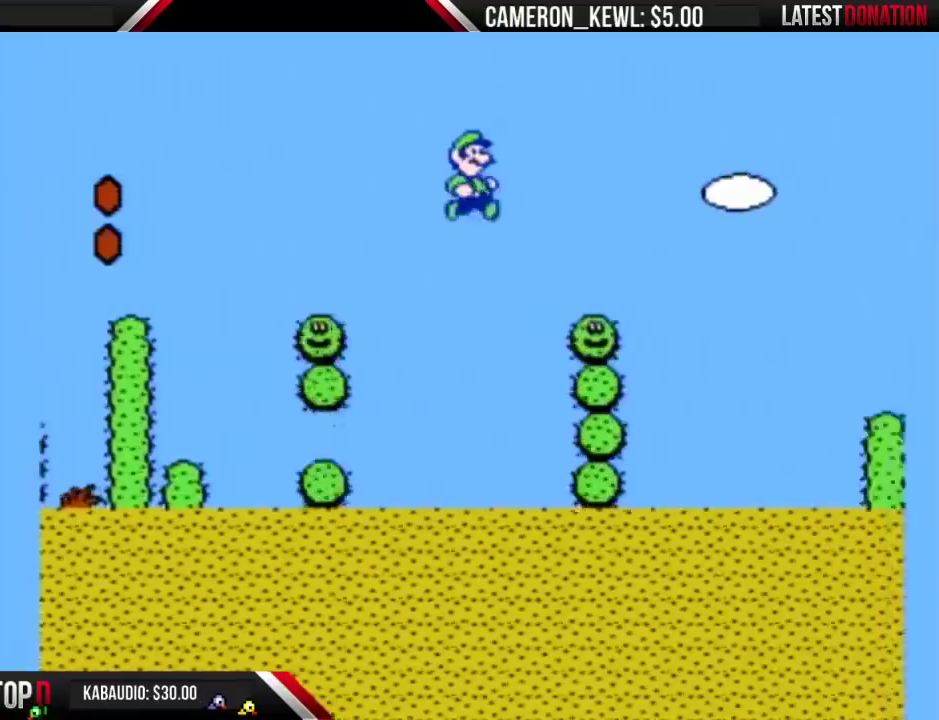
{"buttons": ["A", "B", "DPAD_RIGHT"], "events": [[67, "A", "up"], [267, "A", "down"]]}
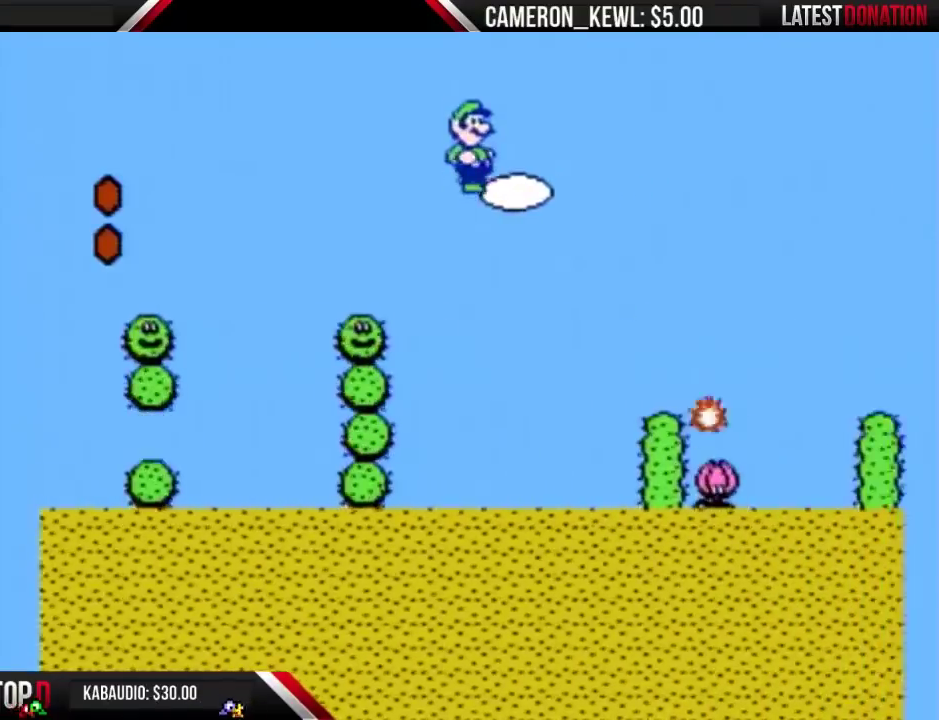
{"buttons": ["A", "B", "DPAD_RIGHT"], "events": []}
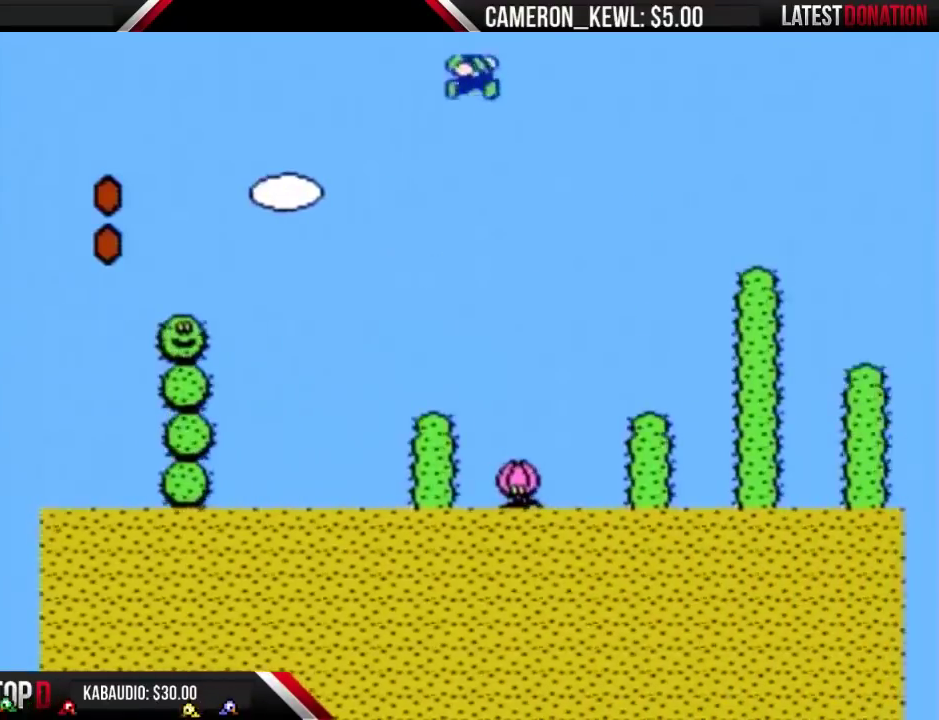
{"buttons": ["A", "B", "DPAD_RIGHT"], "events": []}
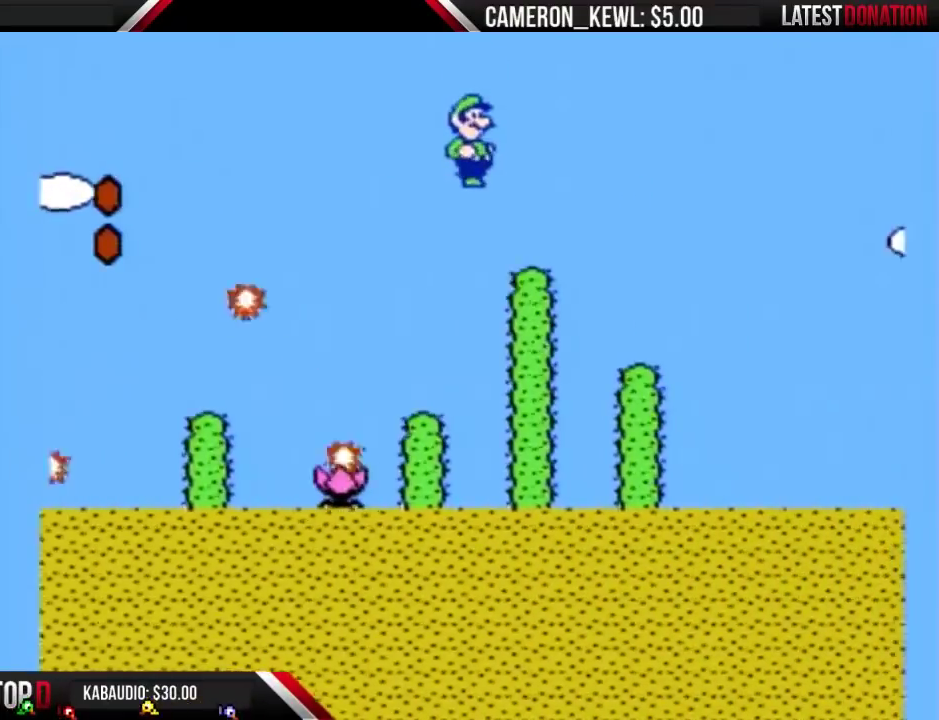
{"buttons": ["B", "DPAD_RIGHT"], "events": [[167, "A", "up"]]}
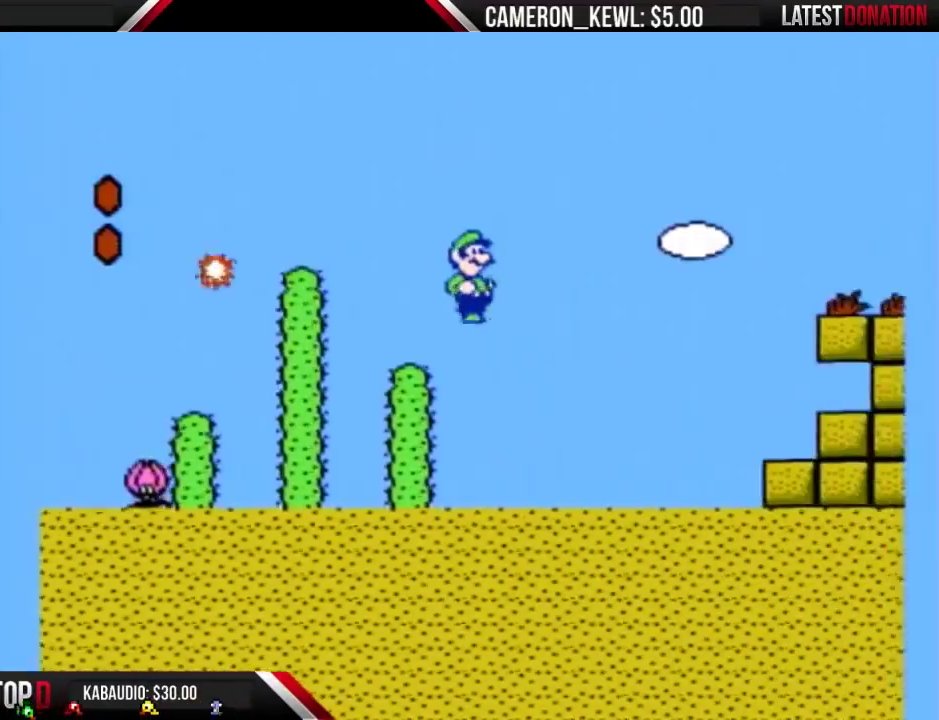
{"buttons": ["B", "DPAD_RIGHT"], "events": []}
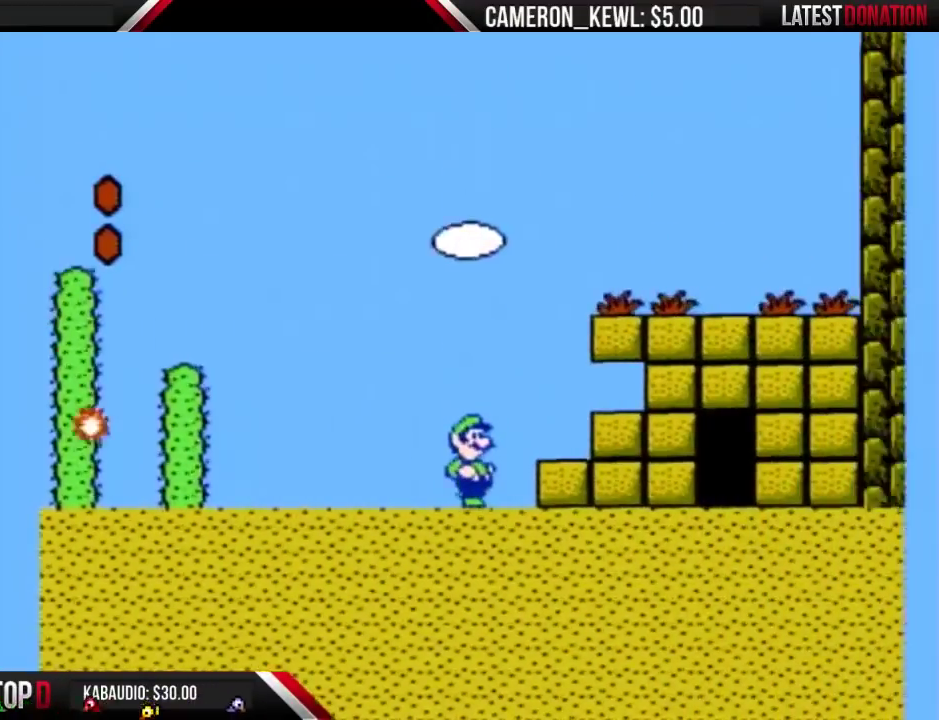
{"buttons": ["B", "DPAD_RIGHT"], "events": []}
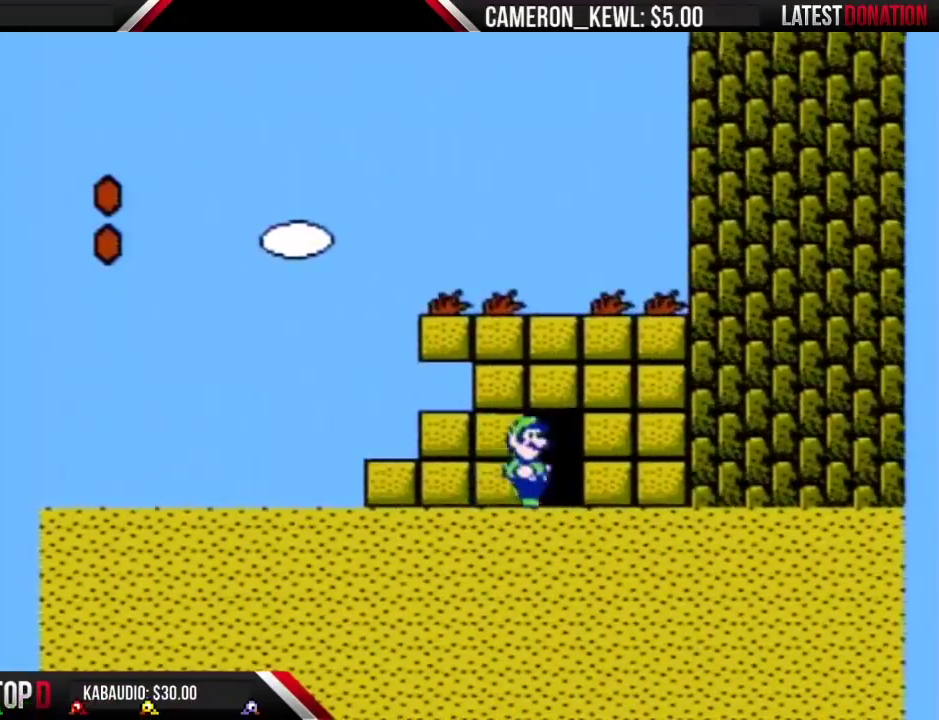
{"buttons": ["B", "DPAD_RIGHT"], "events": [[300, "DPAD_RIGHT", "up"], [367, "DPAD_RIGHT", "down"]]}
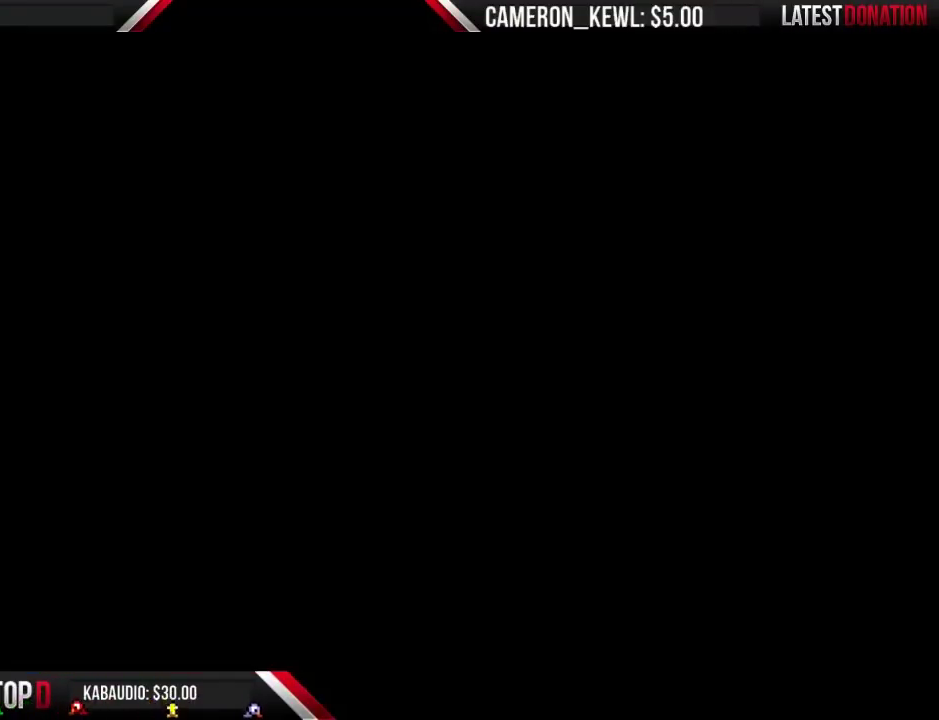
{"buttons": ["B", "DPAD_RIGHT"], "events": []}
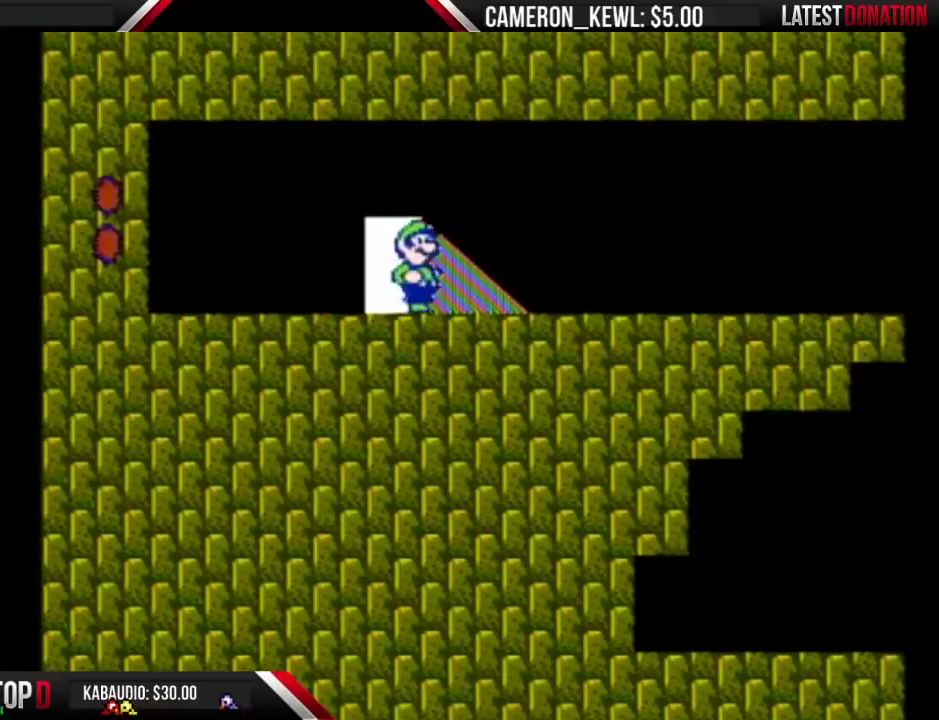
{"buttons": ["B", "DPAD_RIGHT"], "events": []}
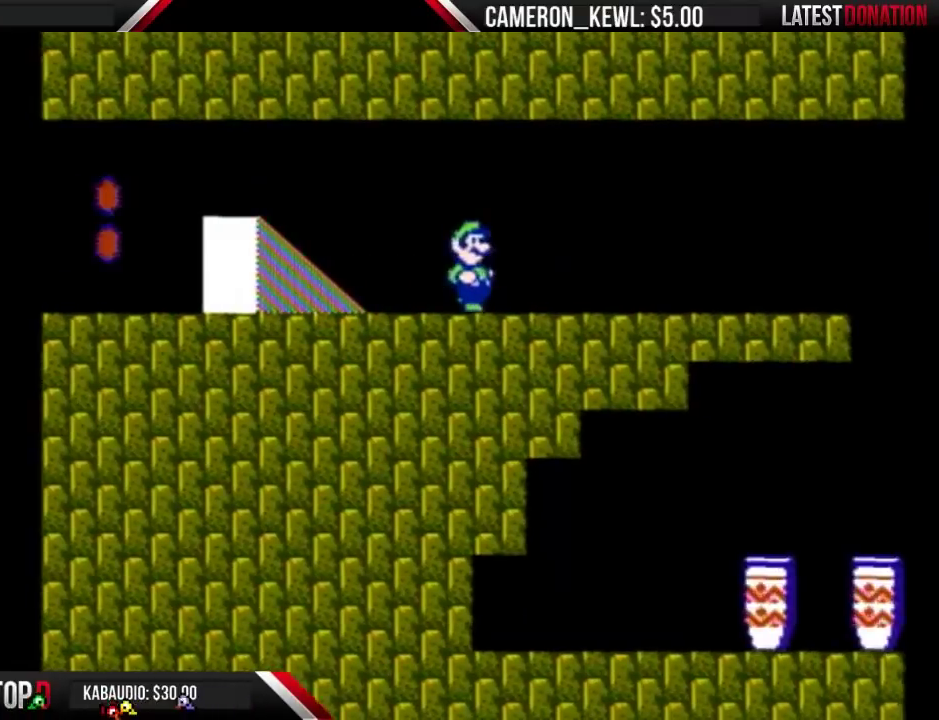
{"buttons": ["B", "DPAD_RIGHT"], "events": []}
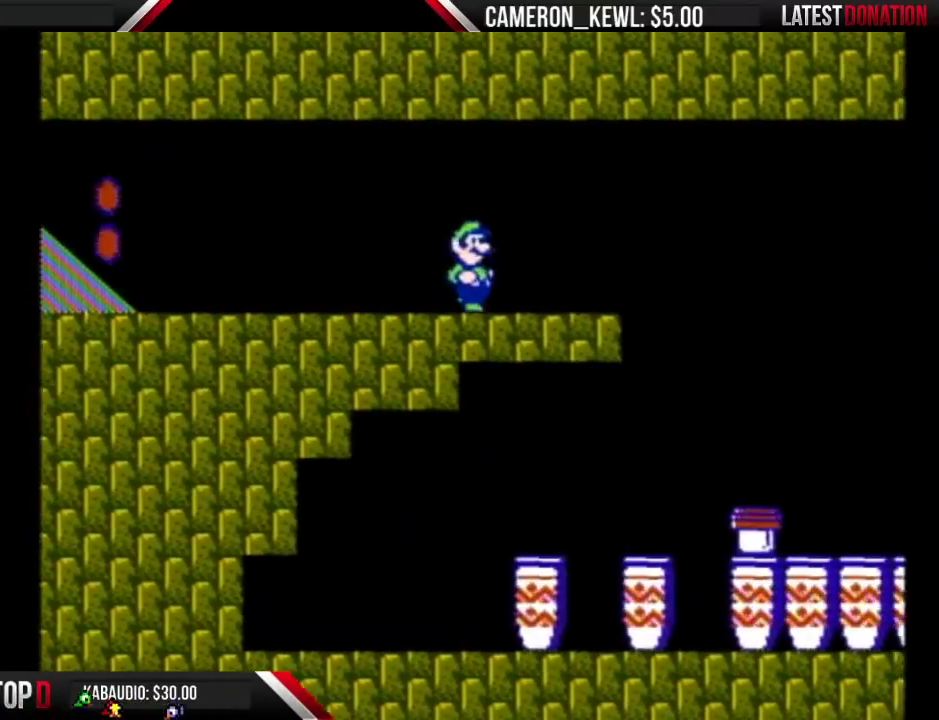
{"buttons": ["A", "B", "DPAD_RIGHT"], "events": [[333, "A", "down"]]}
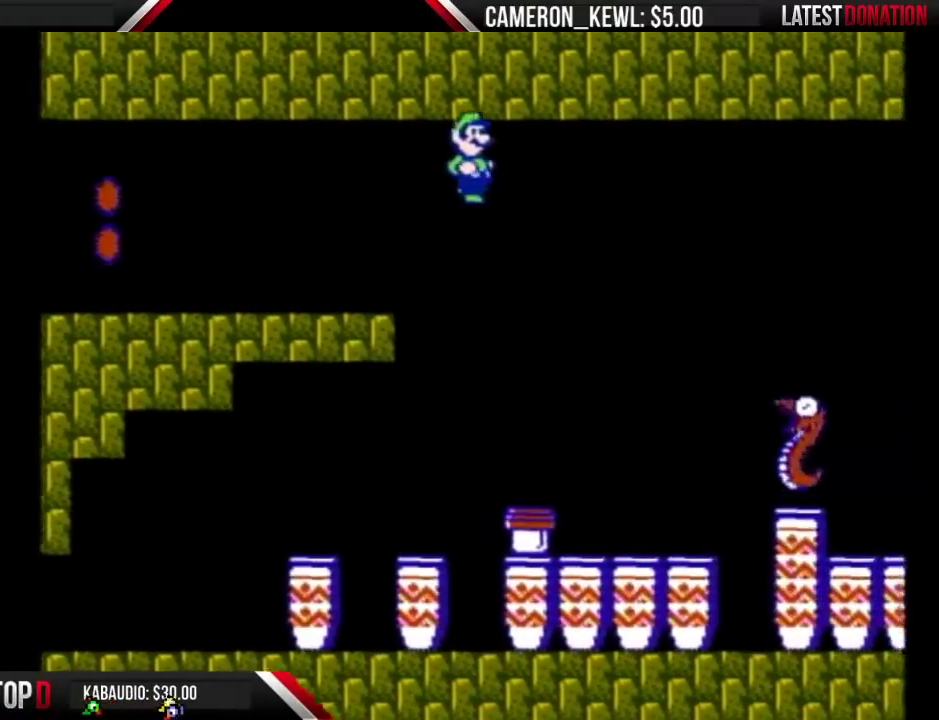
{"buttons": ["A", "B", "DPAD_RIGHT"], "events": []}
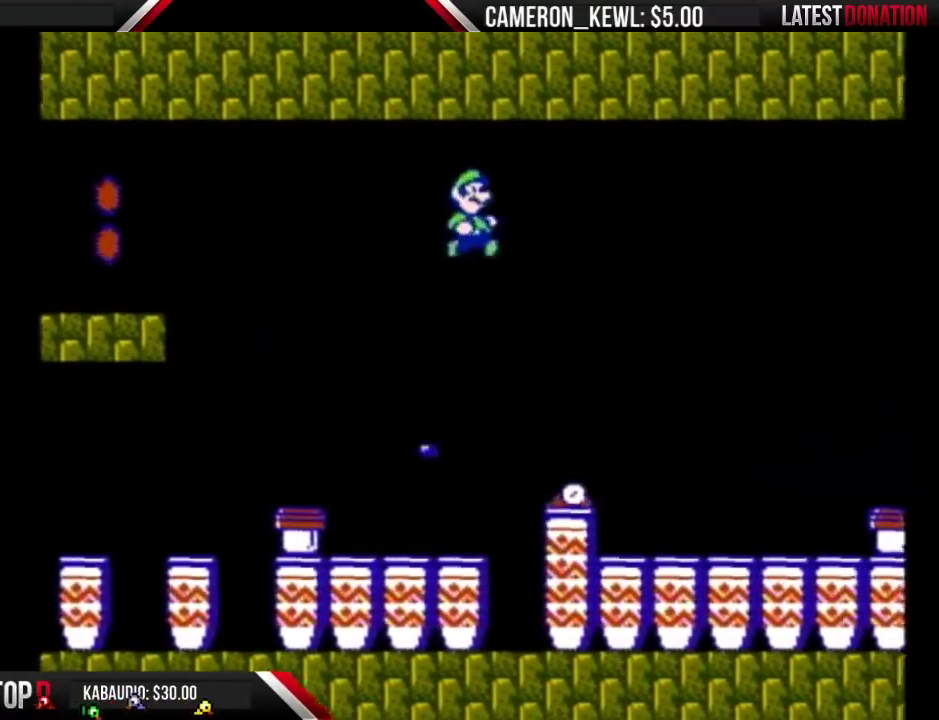
{"buttons": ["B", "DPAD_RIGHT"], "events": [[33, "A", "up"]]}
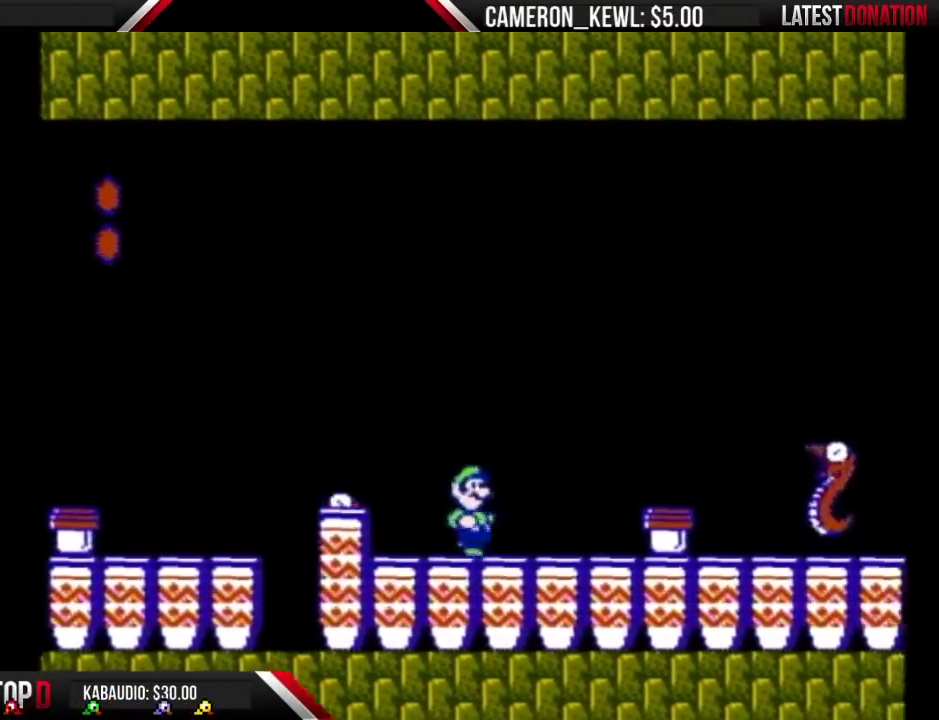
{"buttons": ["B", "DPAD_RIGHT"], "events": [[133, "A", "down"], [367, "A", "up"]]}
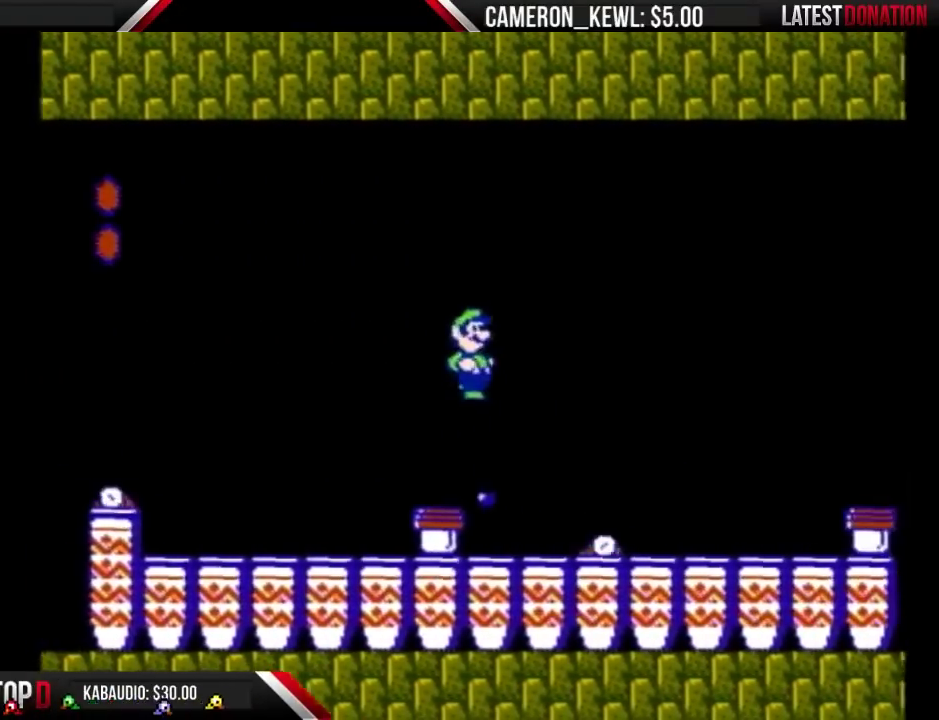
{"buttons": ["B", "DPAD_LEFT"], "events": [[300, "DPAD_RIGHT", "up"], [333, "DPAD_LEFT", "down"]]}
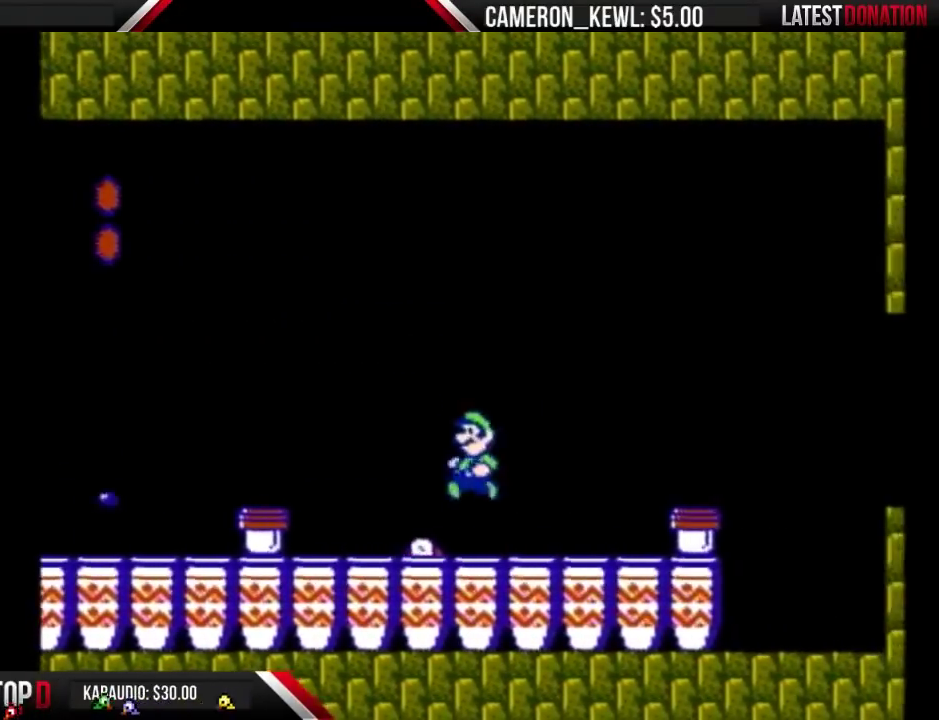
{"buttons": ["B", "DPAD_DOWN"], "events": [[133, "DPAD_DOWN", "down"], [133, "DPAD_LEFT", "up"]]}
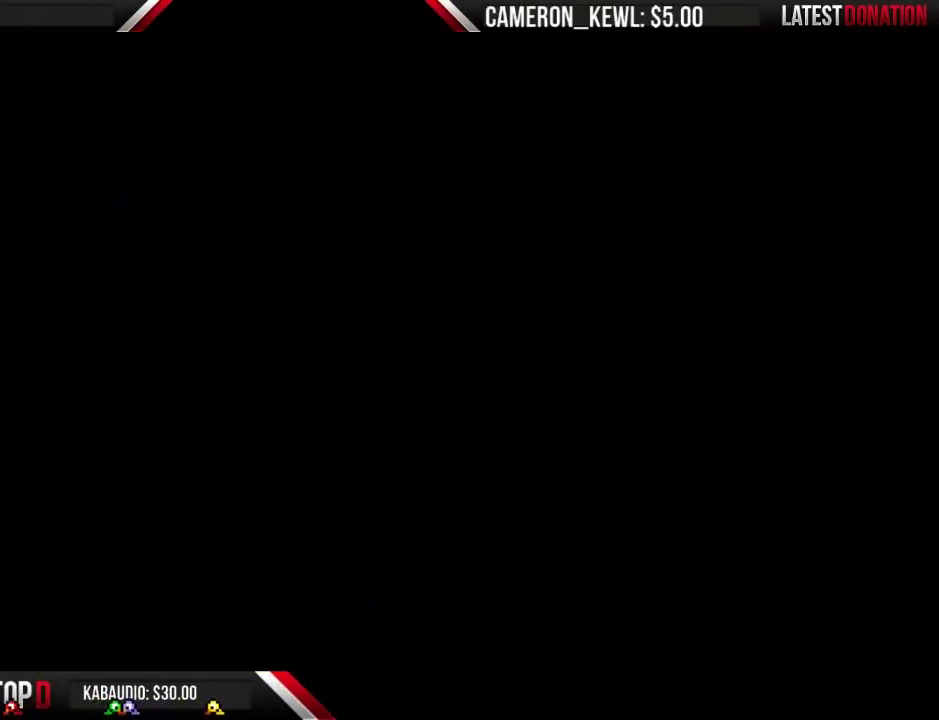
{"buttons": ["B"], "events": [[200, "DPAD_DOWN", "up"]]}
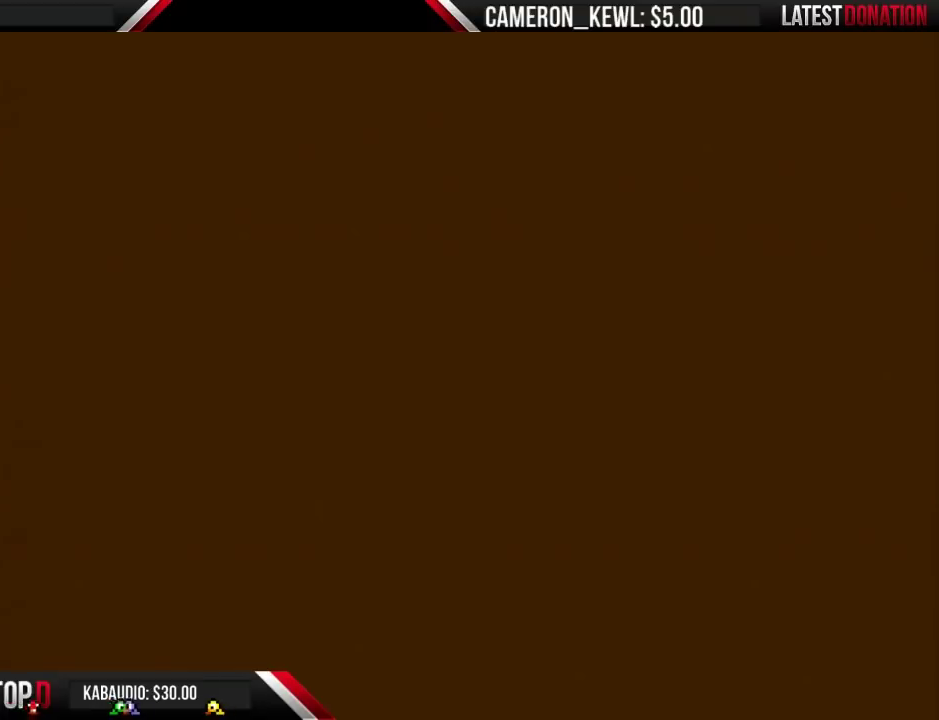
{"buttons": ["B"], "events": []}
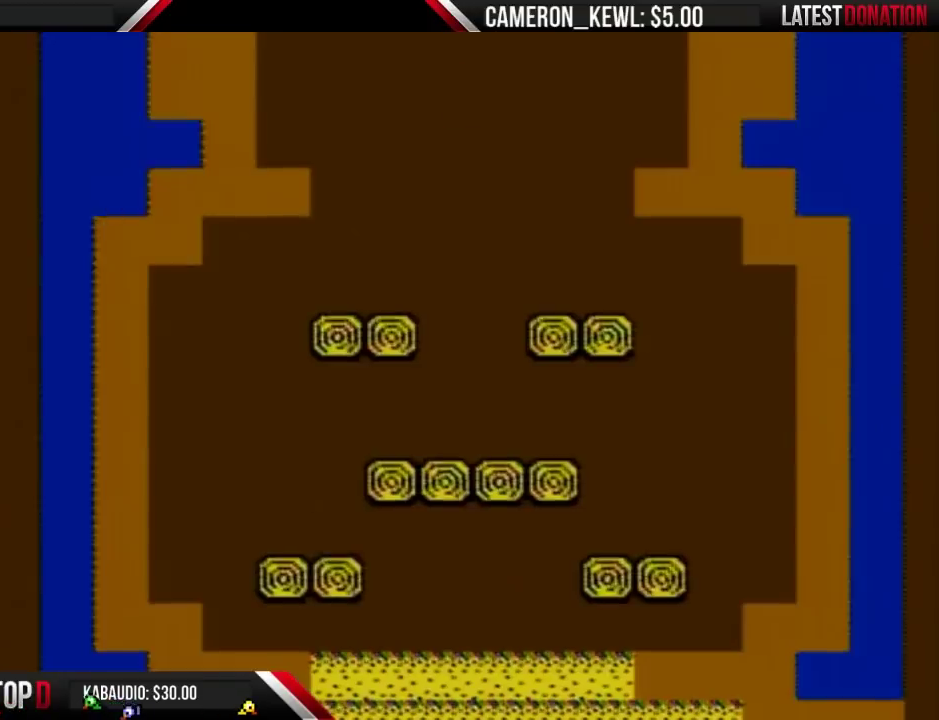
{"buttons": ["B", "DPAD_LEFT"], "events": [[300, "DPAD_RIGHT", "down"], [467, "DPAD_RIGHT", "up"], [500, "DPAD_LEFT", "down"]]}
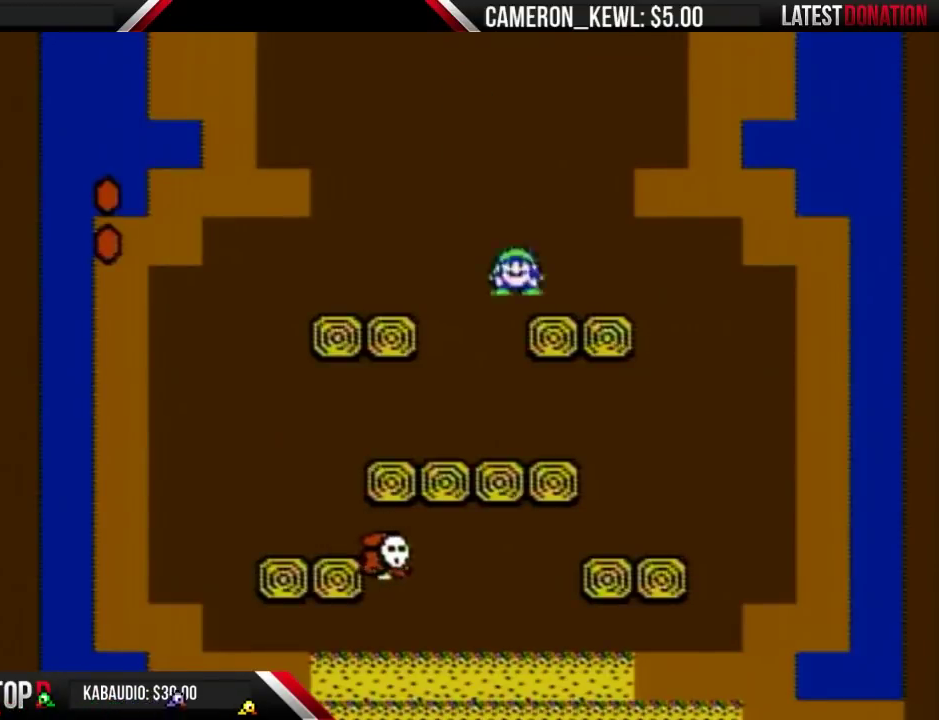
{"buttons": ["B", "DPAD_LEFT"], "events": []}
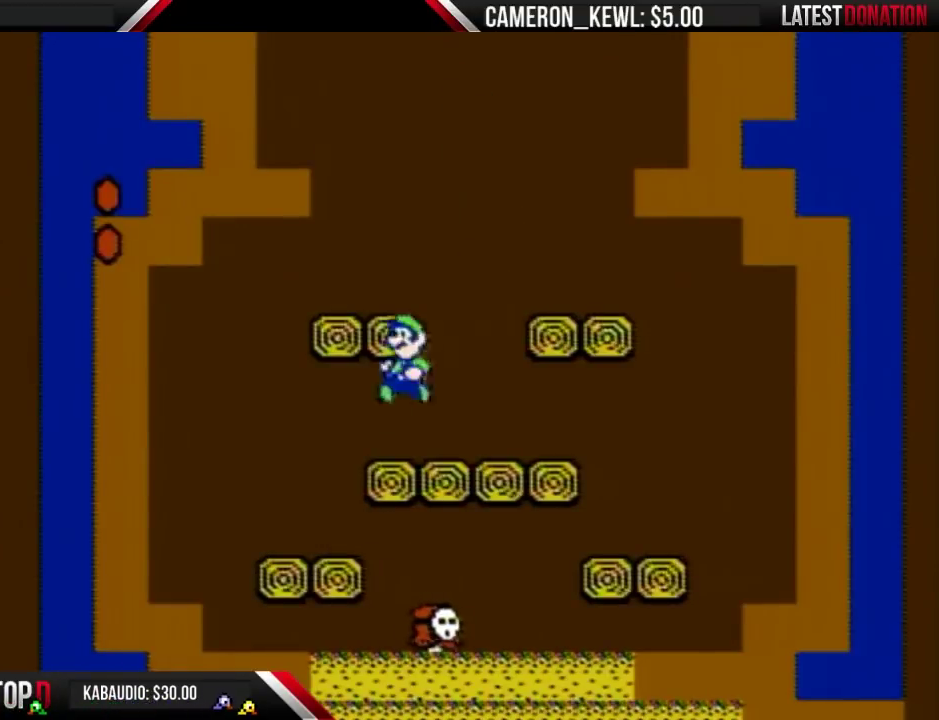
{"buttons": ["B", "DPAD_RIGHT"], "events": [[67, "DPAD_LEFT", "up"], [133, "DPAD_RIGHT", "down"]]}
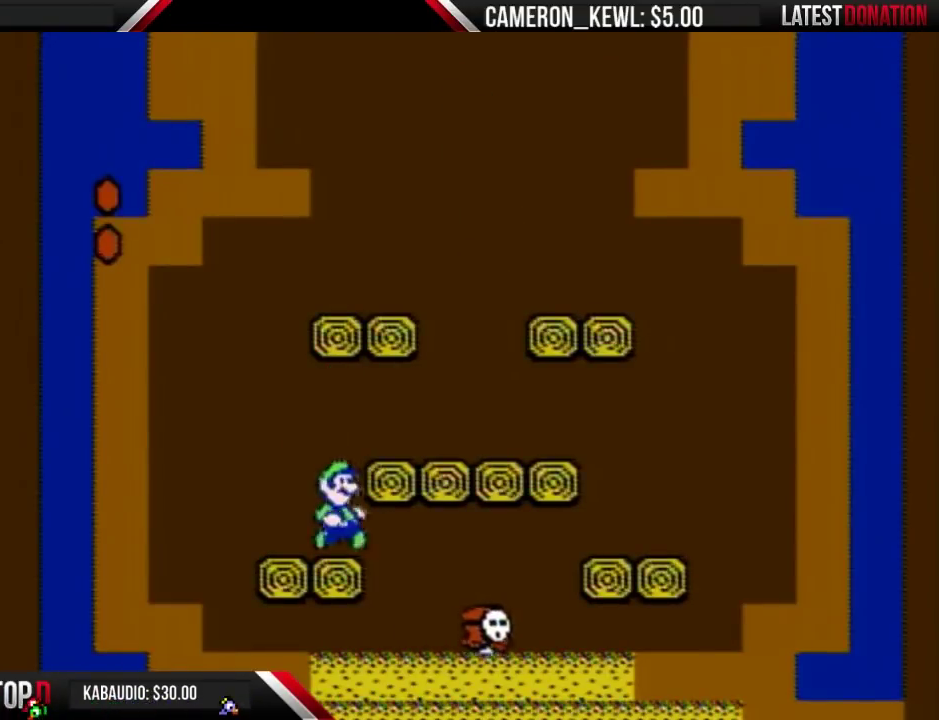
{"buttons": ["DPAD_LEFT"], "events": [[167, "DPAD_RIGHT", "up"], [200, "B", "up"], [200, "DPAD_LEFT", "down"]]}
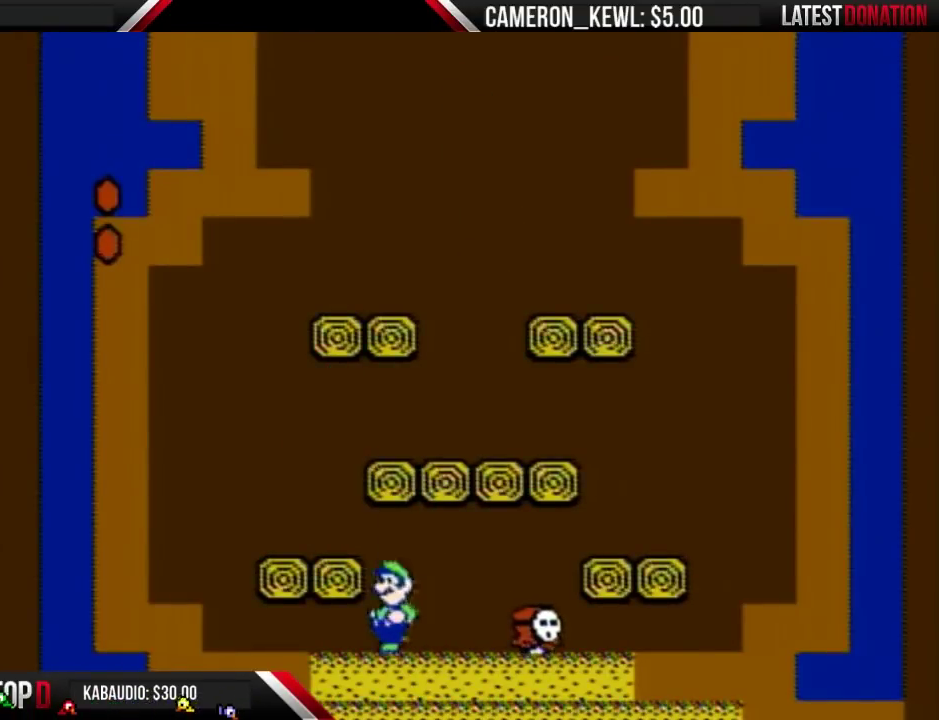
{"buttons": ["B", "DPAD_RIGHT"], "events": [[33, "DPAD_LEFT", "up"], [100, "B", "down"], [200, "B", "up"], [267, "B", "down"], [333, "B", "up"], [433, "B", "down"], [500, "DPAD_RIGHT", "down"]]}
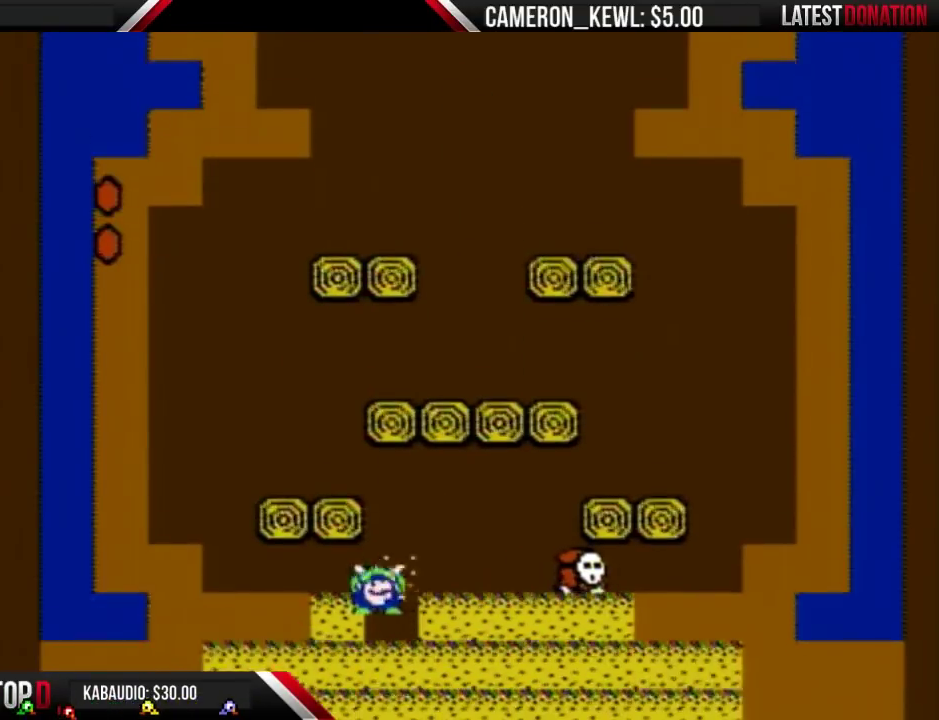
{"buttons": ["B"], "events": [[33, "B", "up"], [100, "DPAD_RIGHT", "up"], [200, "B", "down"], [267, "B", "up"], [467, "B", "down"]]}